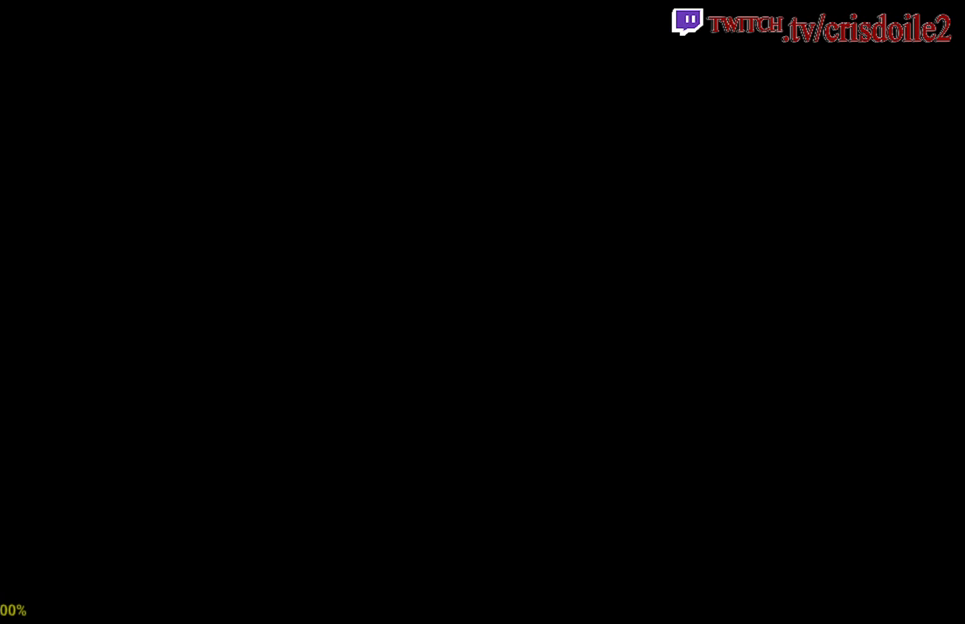
Gameplay with a controller (arcade stick); each line is a JSON object with the inputs held at the frame after it. "events" lists button and stick changes between this image and that frame as [ms after this image, input, new state], when the widget could be followed in between. Not read: CROSS L1 L2 L3 R3 SQUARE.
{"buttons": [], "left_stick": "up", "events": [[450, "left_stick", "up"]]}
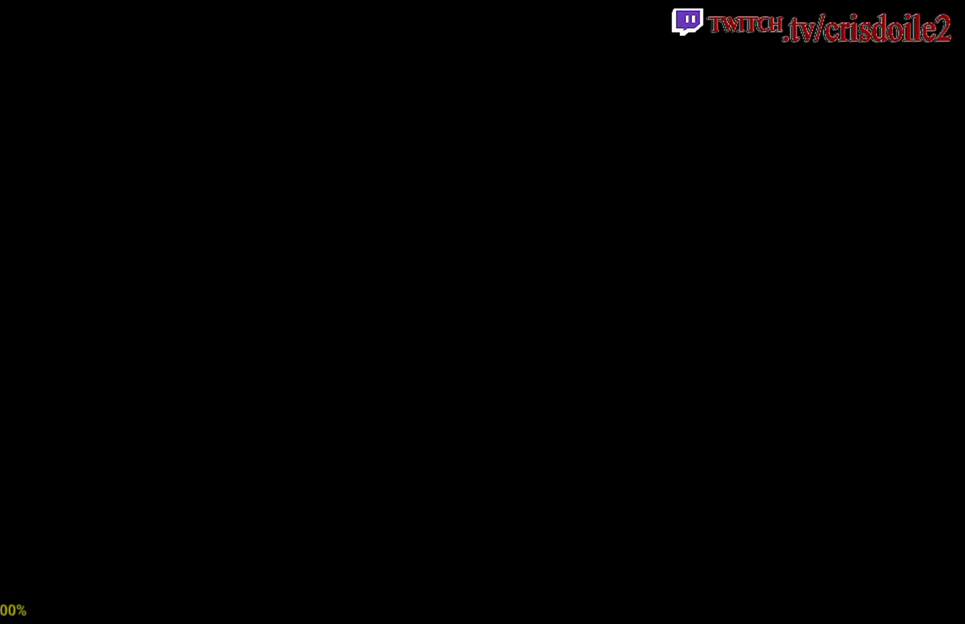
{"buttons": [], "left_stick": "up", "events": []}
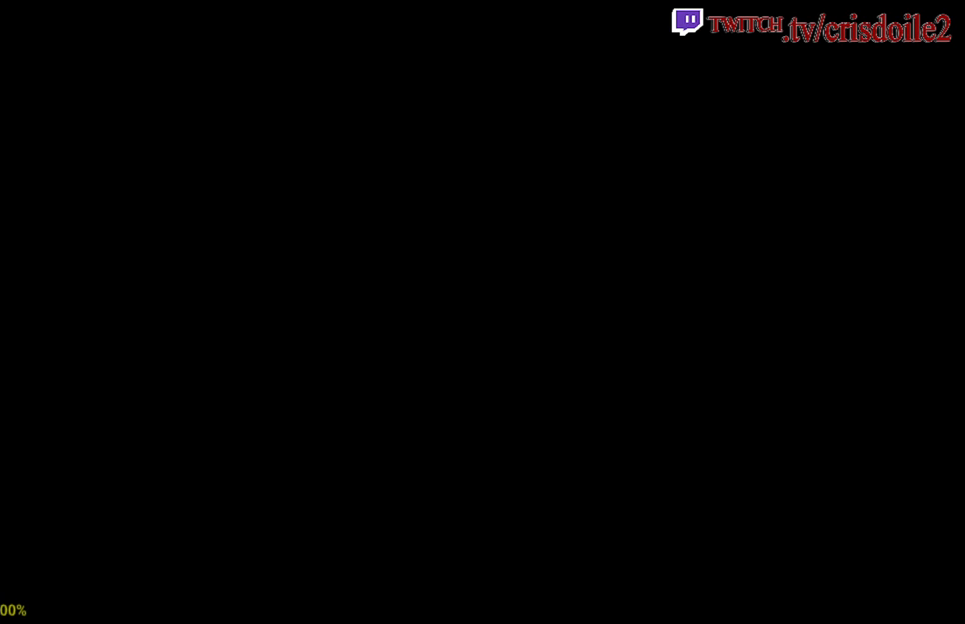
{"buttons": [], "left_stick": "up", "events": []}
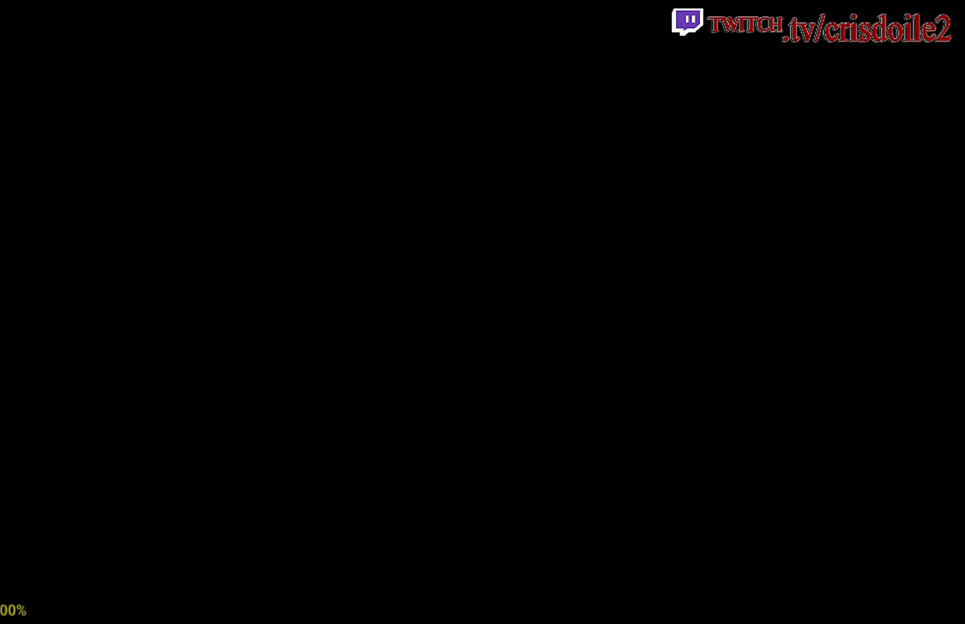
{"buttons": [], "left_stick": "up", "events": []}
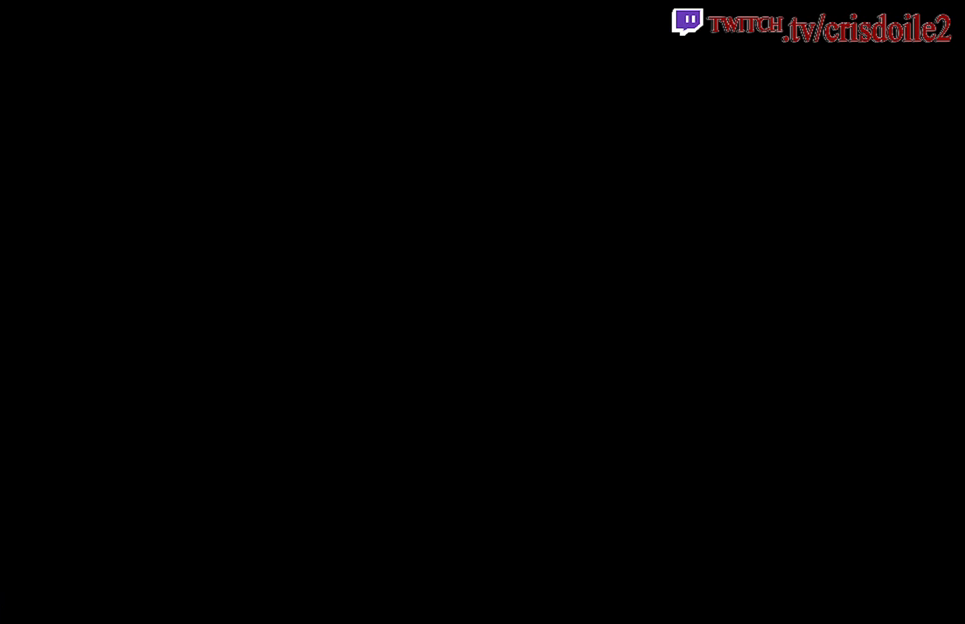
{"buttons": [], "left_stick": "up", "events": []}
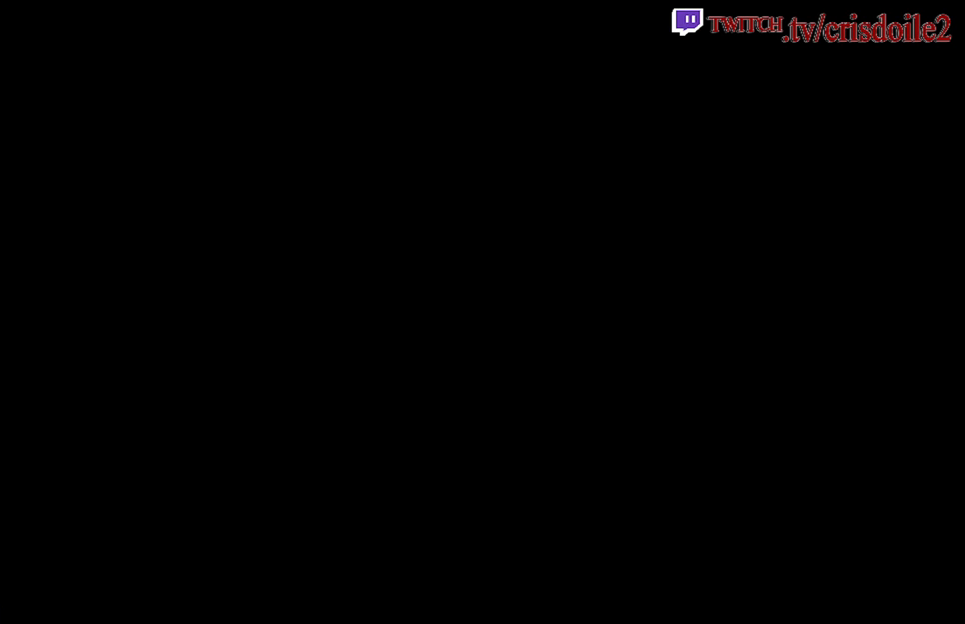
{"buttons": [], "left_stick": "up", "events": [[200, "left_stick", "up-right"], [400, "left_stick", "up"]]}
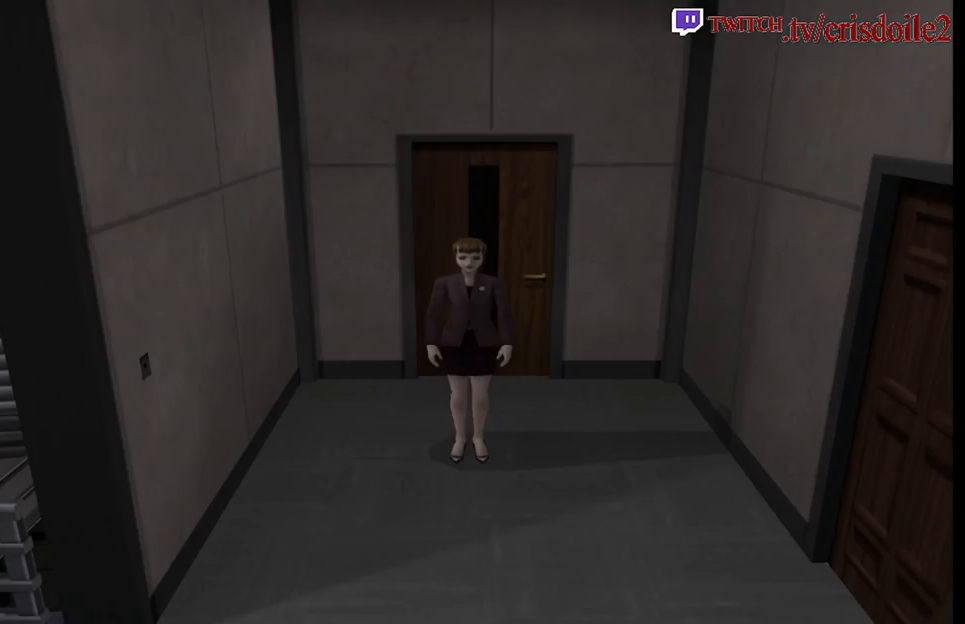
{"buttons": [], "left_stick": "up", "events": [[133, "left_stick", "up-right"], [333, "left_stick", "up"]]}
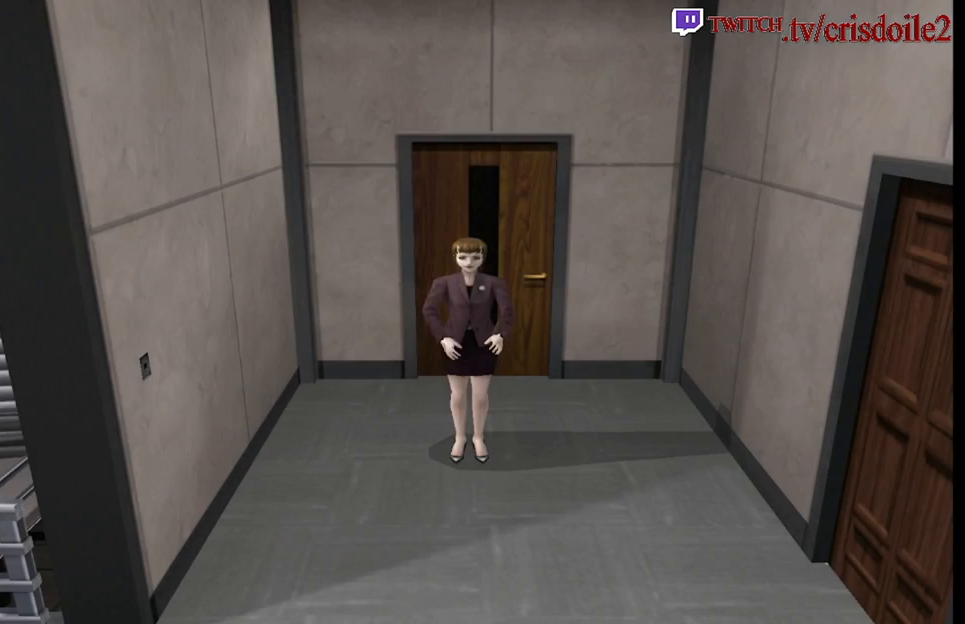
{"buttons": [], "left_stick": "center", "events": [[100, "left_stick", "up-right"], [300, "left_stick", "up"], [467, "left_stick", "center"]]}
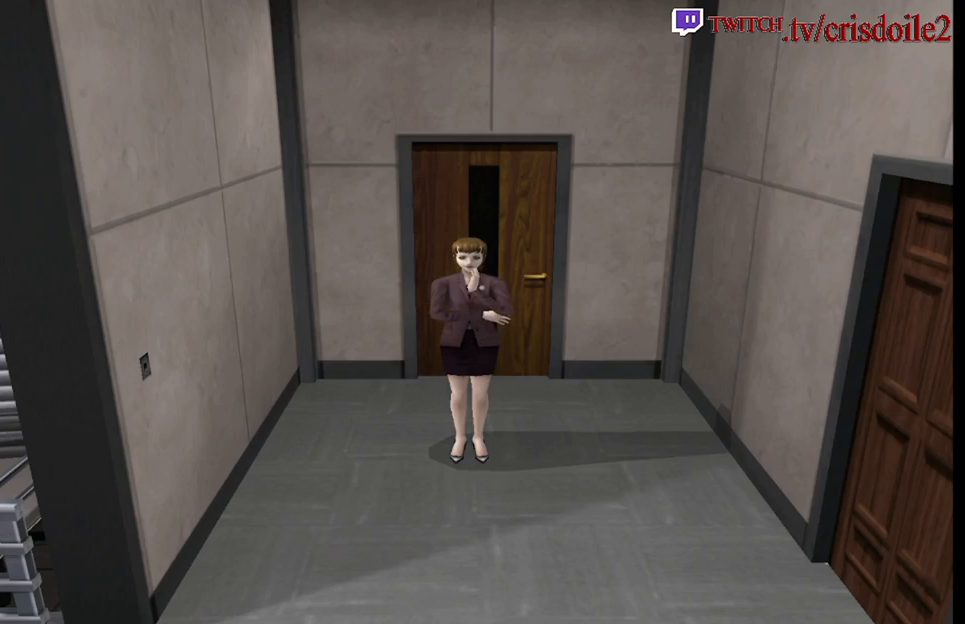
{"buttons": [], "left_stick": "center", "events": []}
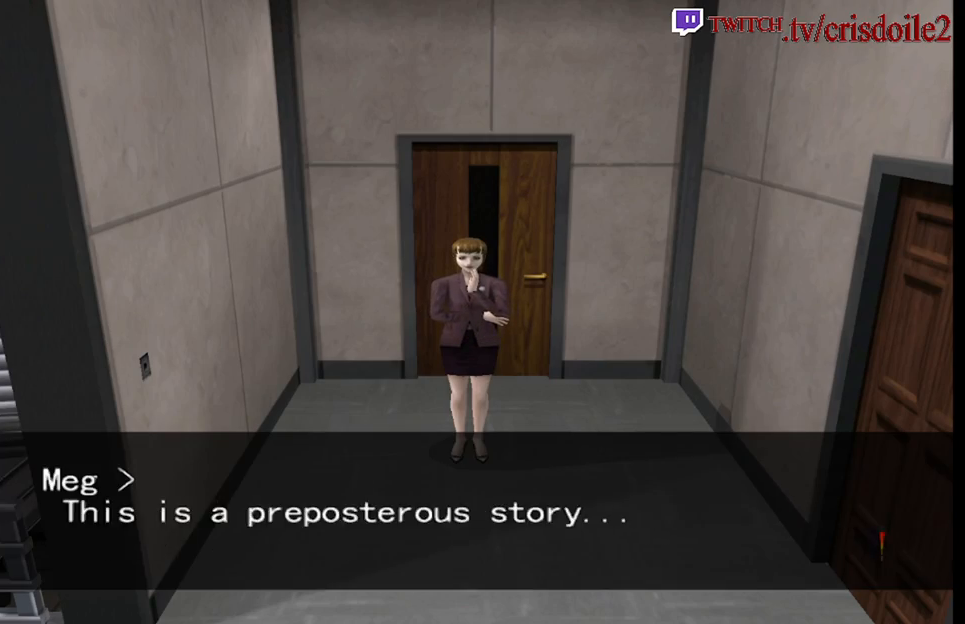
{"buttons": [], "left_stick": "center", "events": []}
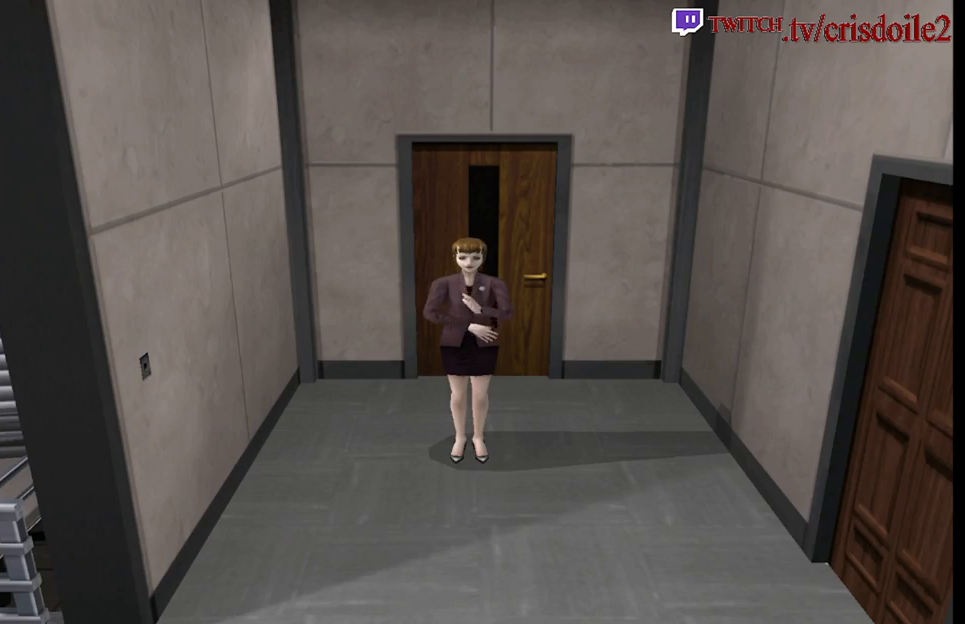
{"buttons": [], "left_stick": "up", "events": [[100, "left_stick", "right"], [183, "left_stick", "up-right"], [400, "left_stick", "up"]]}